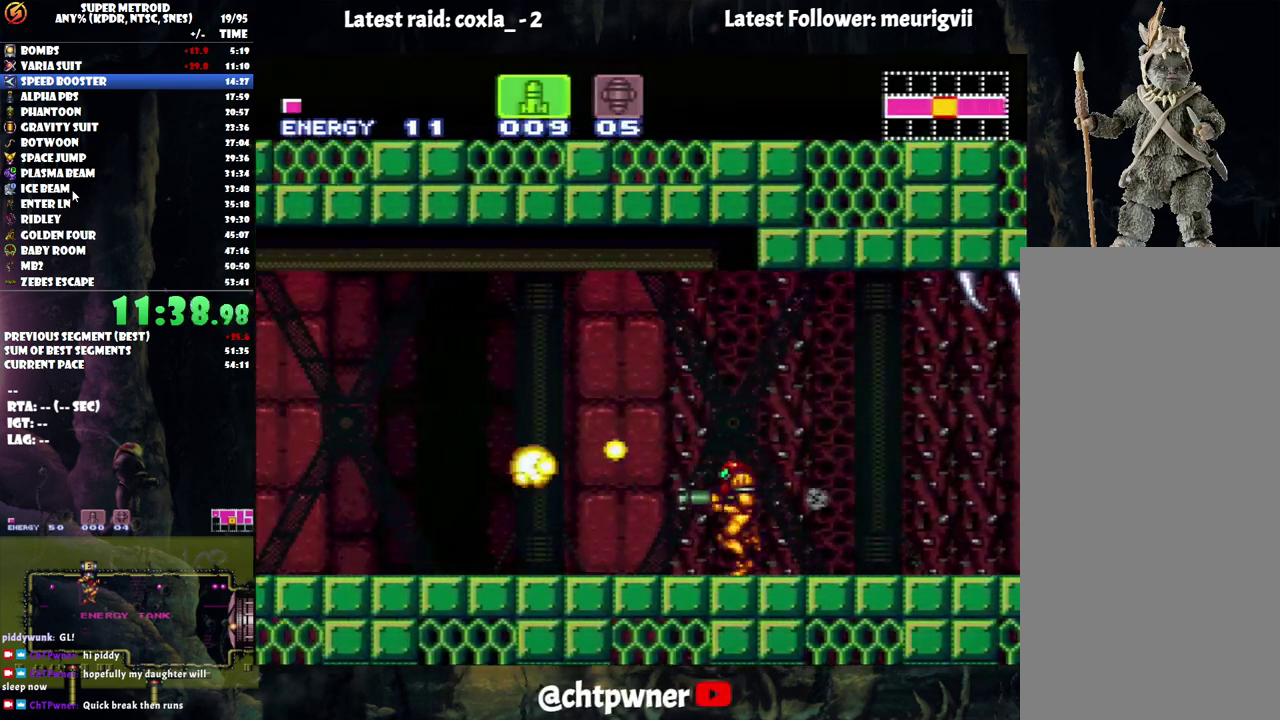
Gameplay with a controller (Nintendo layout); each line is a JSON object with the inputs held at the frame after it. "events" lists button and stick changes between this image and that frame as [ms after this image, input, new state], when the widget could be followed in between. Not read: L3 R3.
{"buttons": ["A", "Y", "DPAD_LEFT"], "events": [[367, "A", "up"], [417, "A", "down"], [417, "Y", "down"]]}
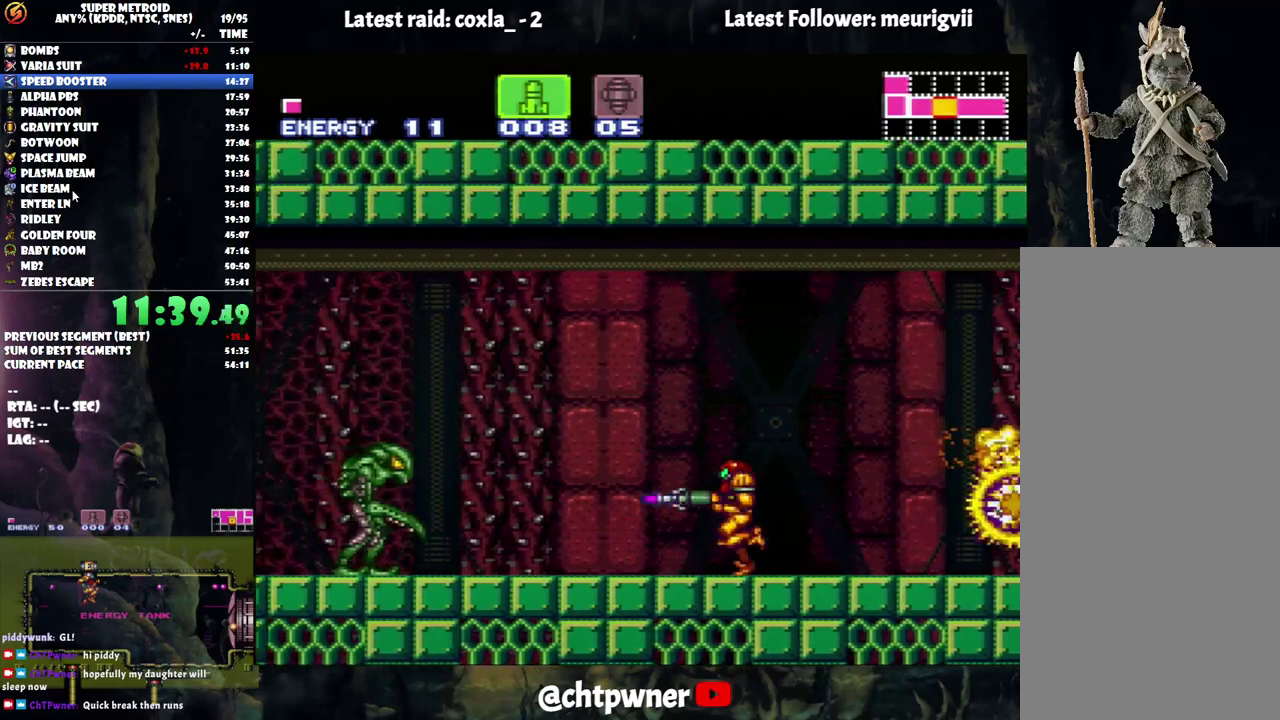
{"buttons": ["A", "X", "DPAD_LEFT"], "events": [[33, "A", "up"], [33, "Y", "up"], [133, "Y", "down"], [167, "A", "down"], [250, "Y", "up"], [350, "X", "down"], [433, "X", "up"], [500, "X", "down"]]}
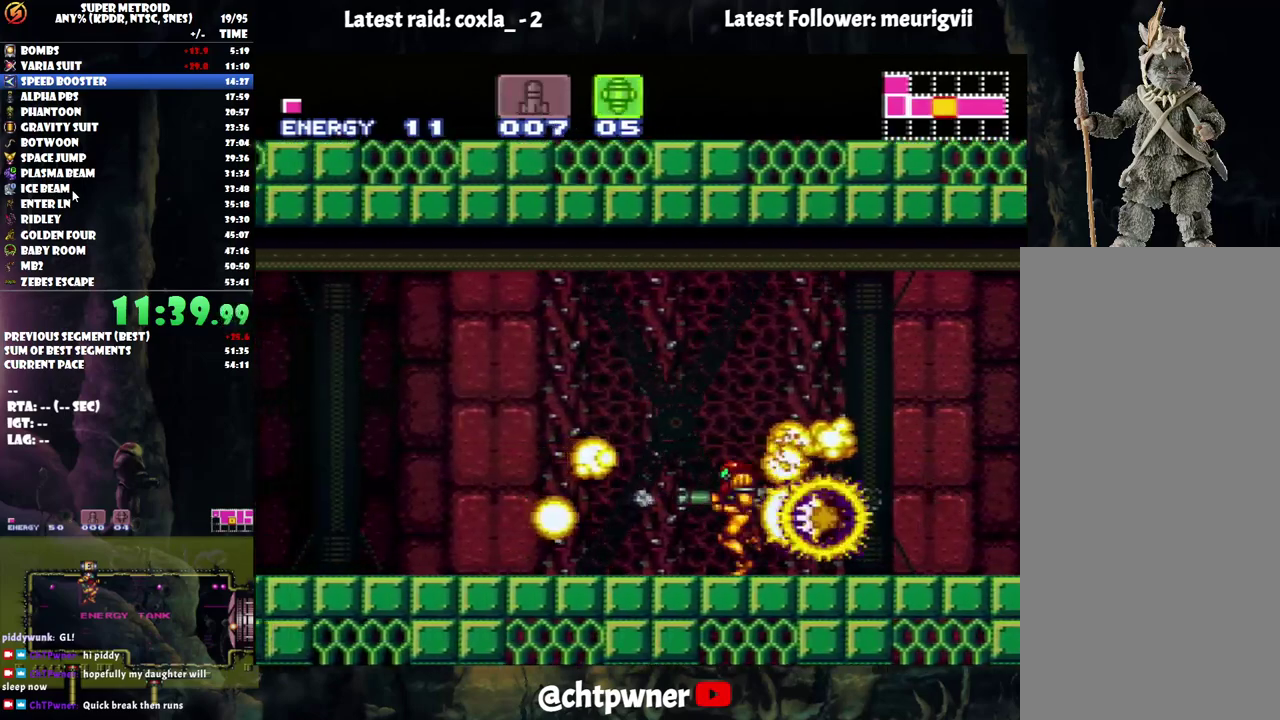
{"buttons": ["A", "DPAD_LEFT"], "events": [[100, "X", "up"], [183, "Y", "down"], [333, "Y", "up"]]}
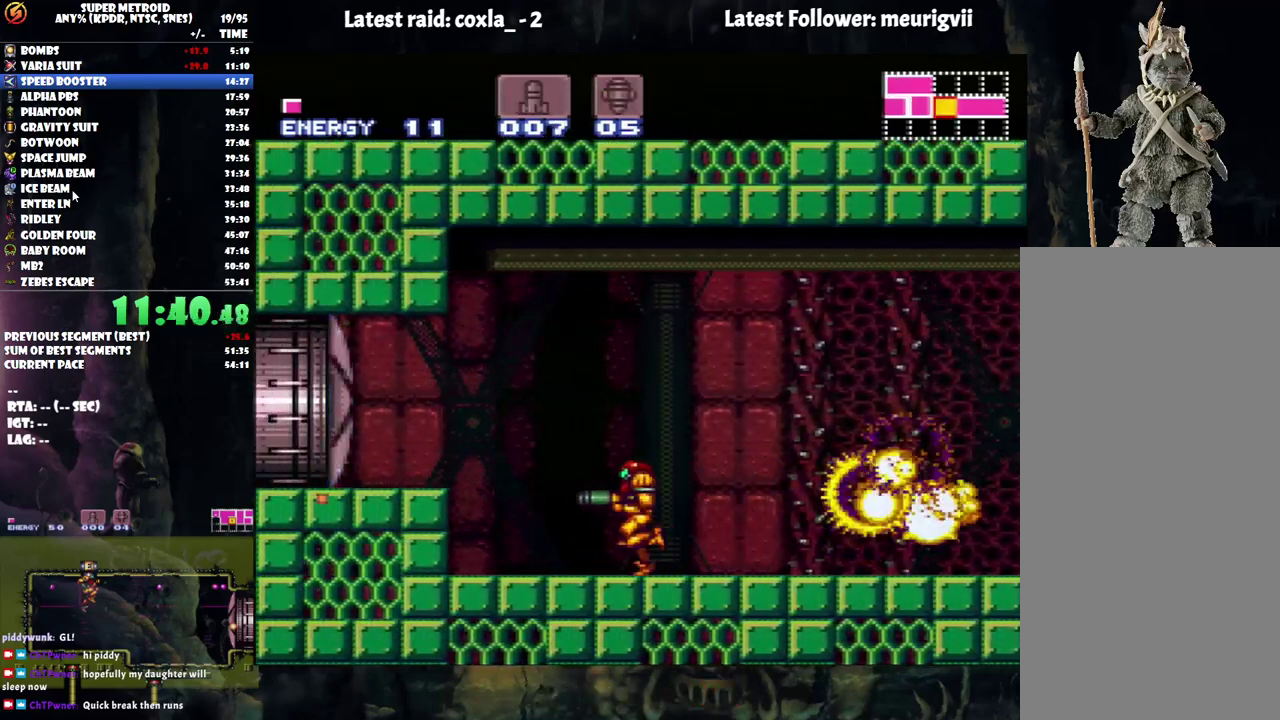
{"buttons": ["A", "DPAD_LEFT"], "events": [[17, "B", "down"], [300, "B", "up"]]}
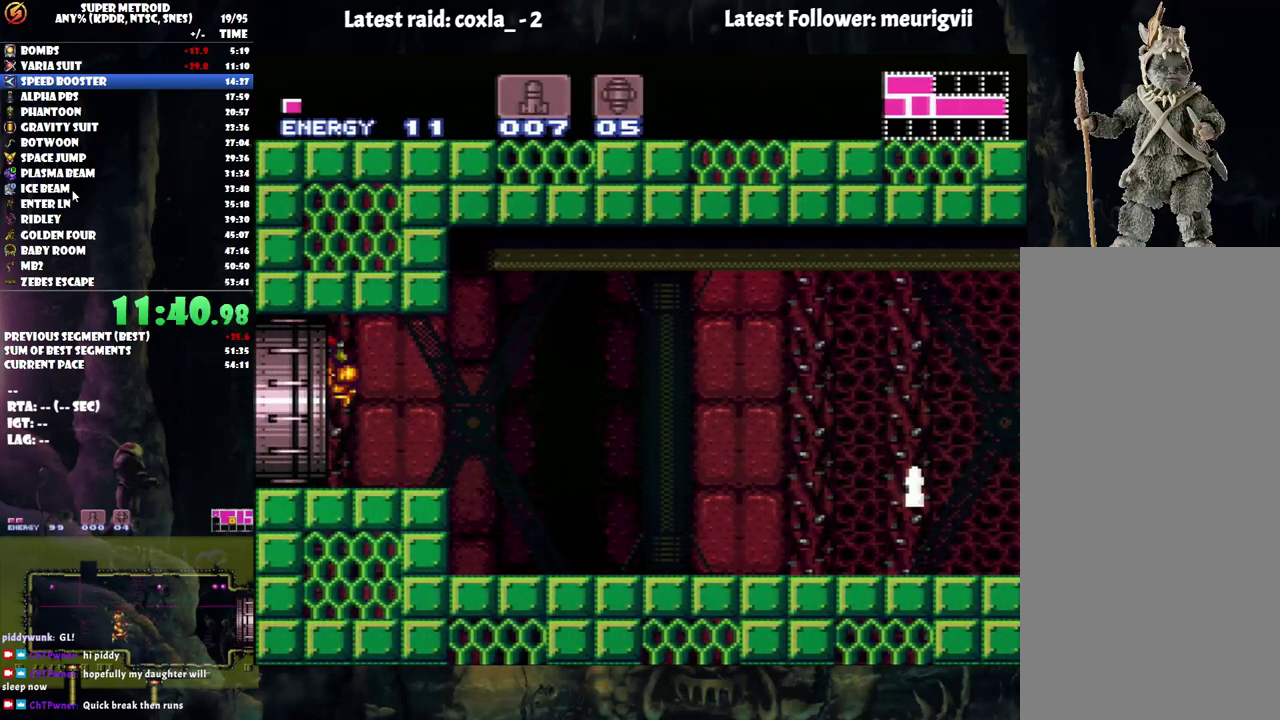
{"buttons": ["A", "DPAD_LEFT"], "events": []}
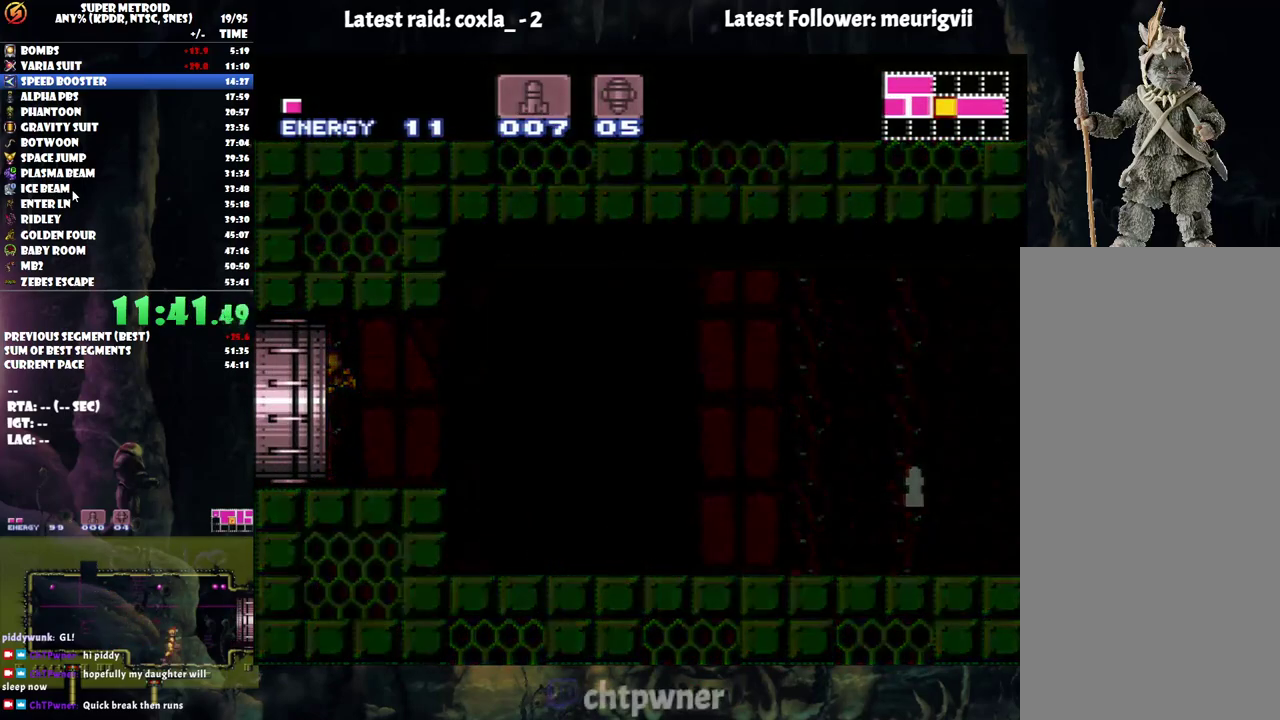
{"buttons": ["A", "DPAD_LEFT"], "events": []}
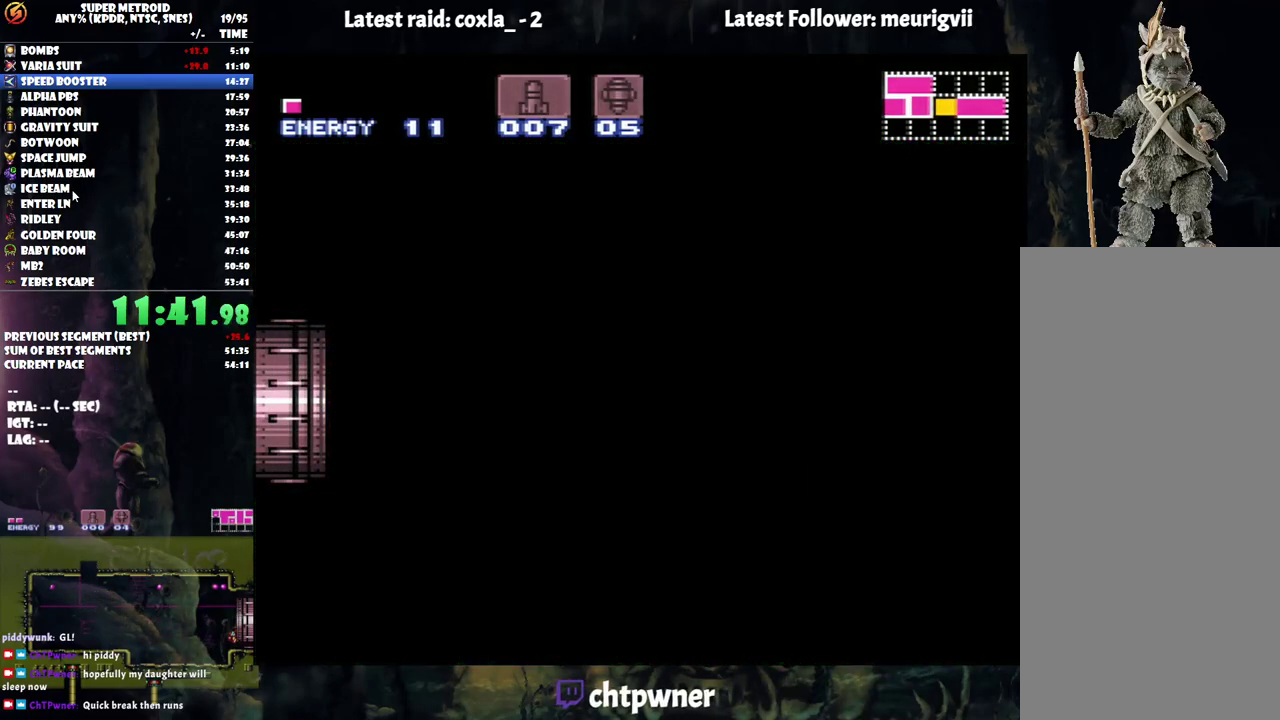
{"buttons": ["A", "DPAD_LEFT"], "events": []}
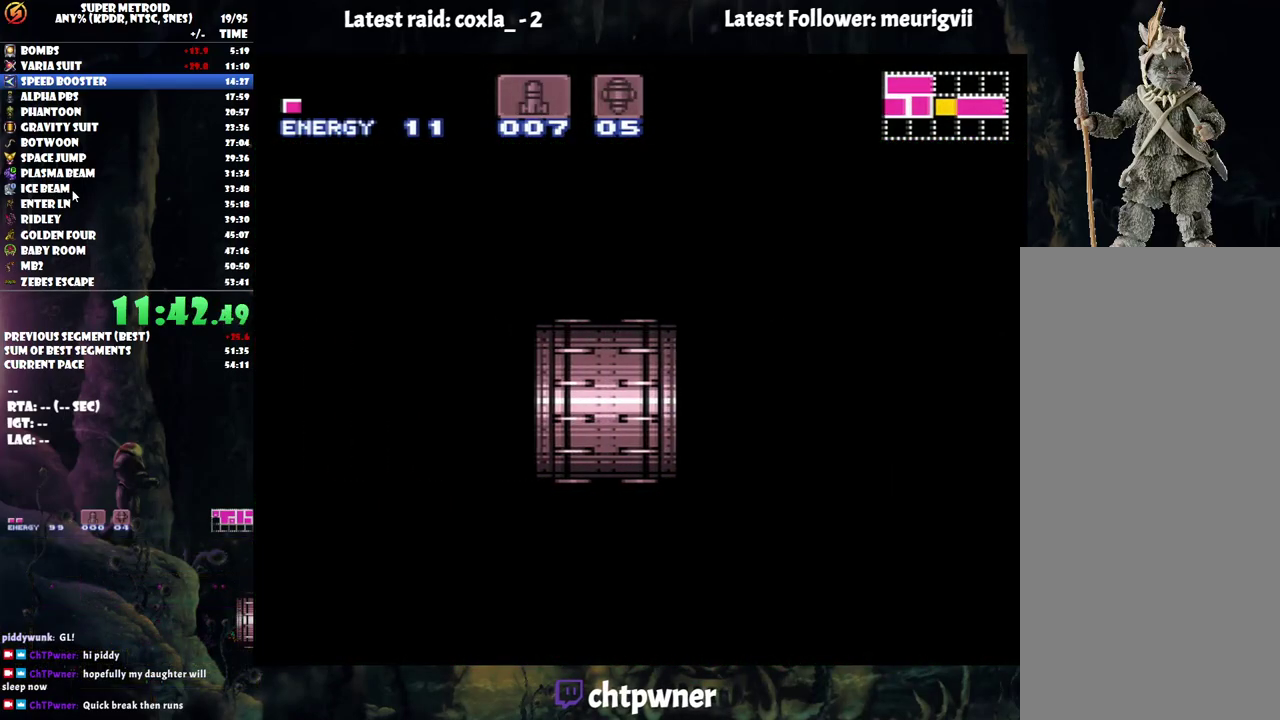
{"buttons": ["A", "DPAD_LEFT"], "events": []}
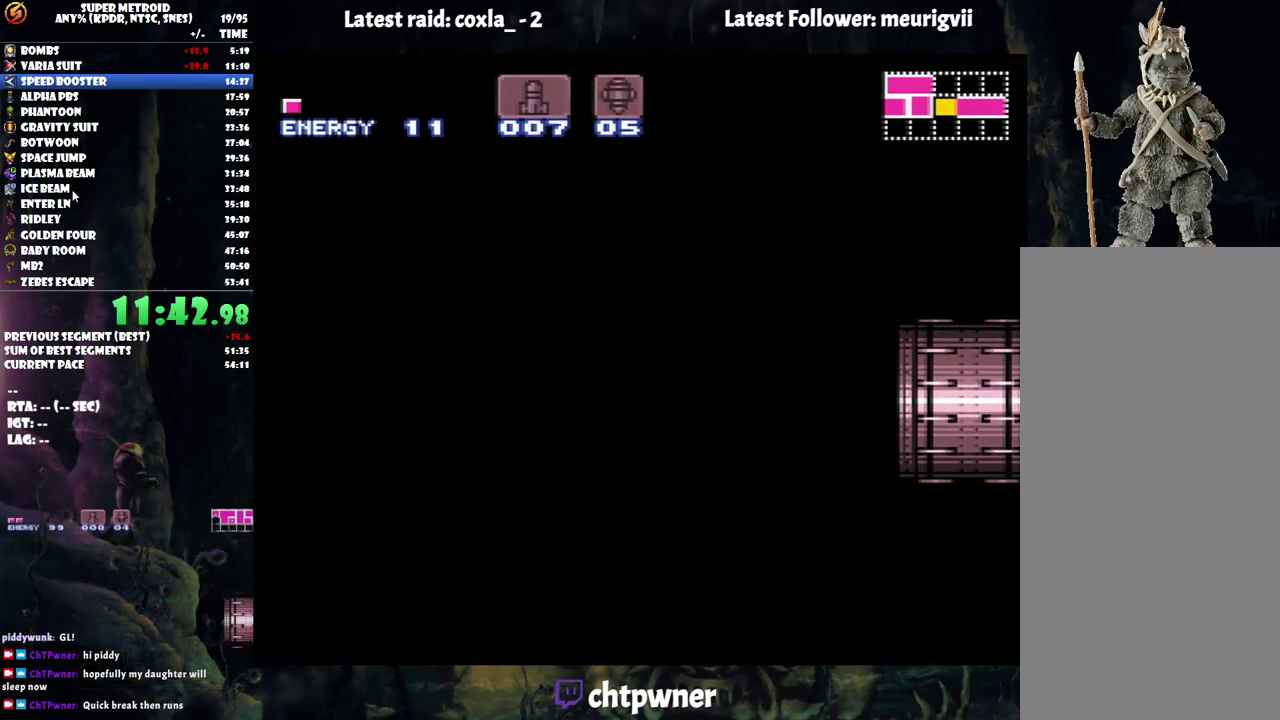
{"buttons": ["A", "DPAD_LEFT"], "events": []}
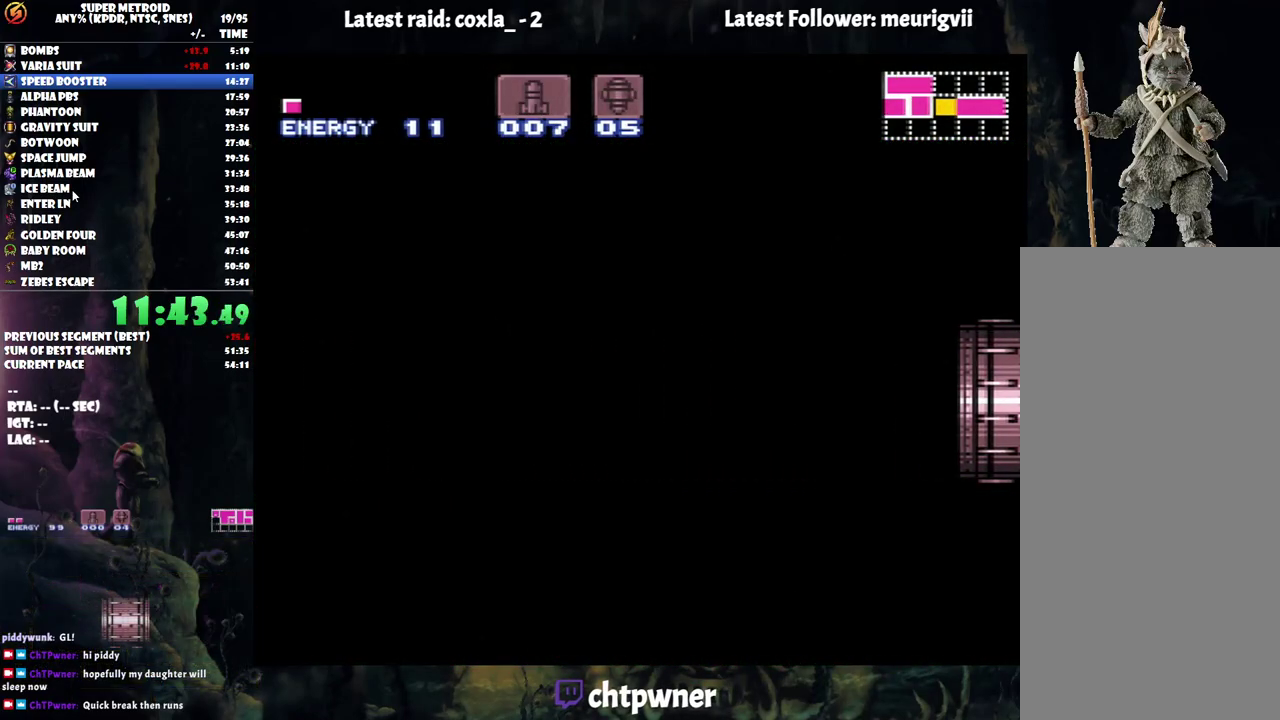
{"buttons": ["A", "DPAD_LEFT"], "events": []}
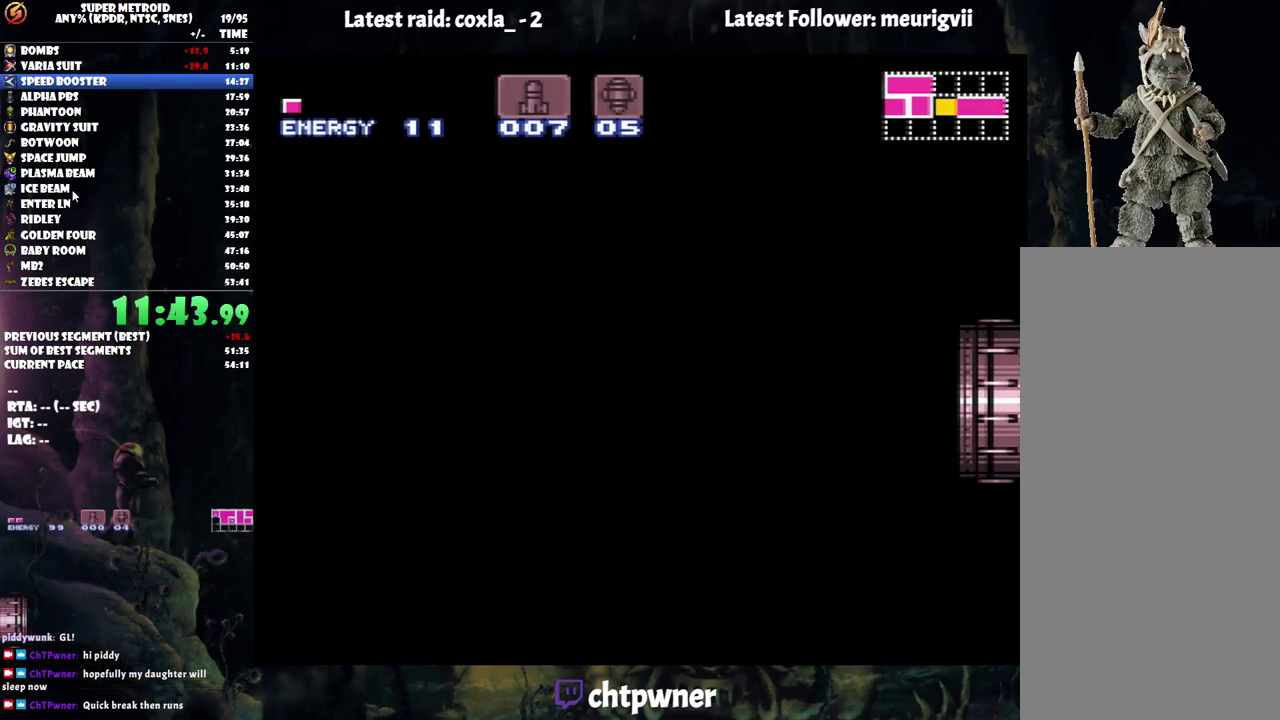
{"buttons": ["A", "DPAD_LEFT"], "events": []}
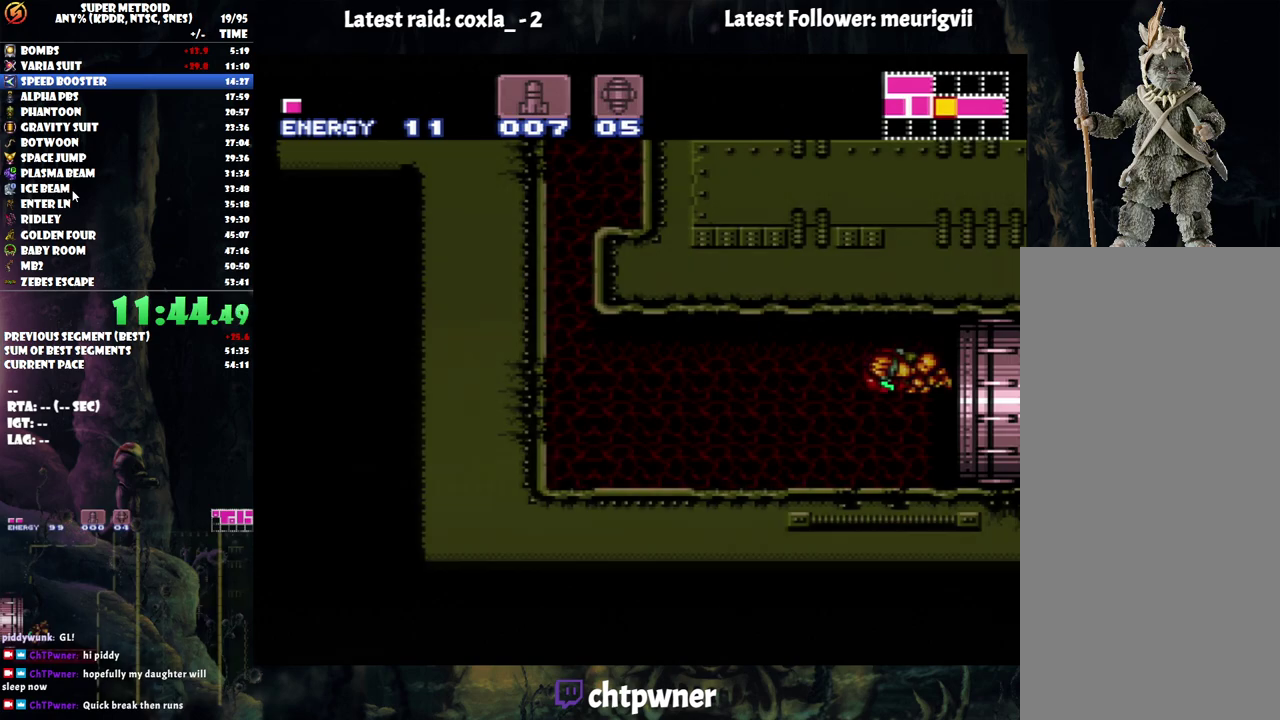
{"buttons": ["A", "DPAD_LEFT"], "events": []}
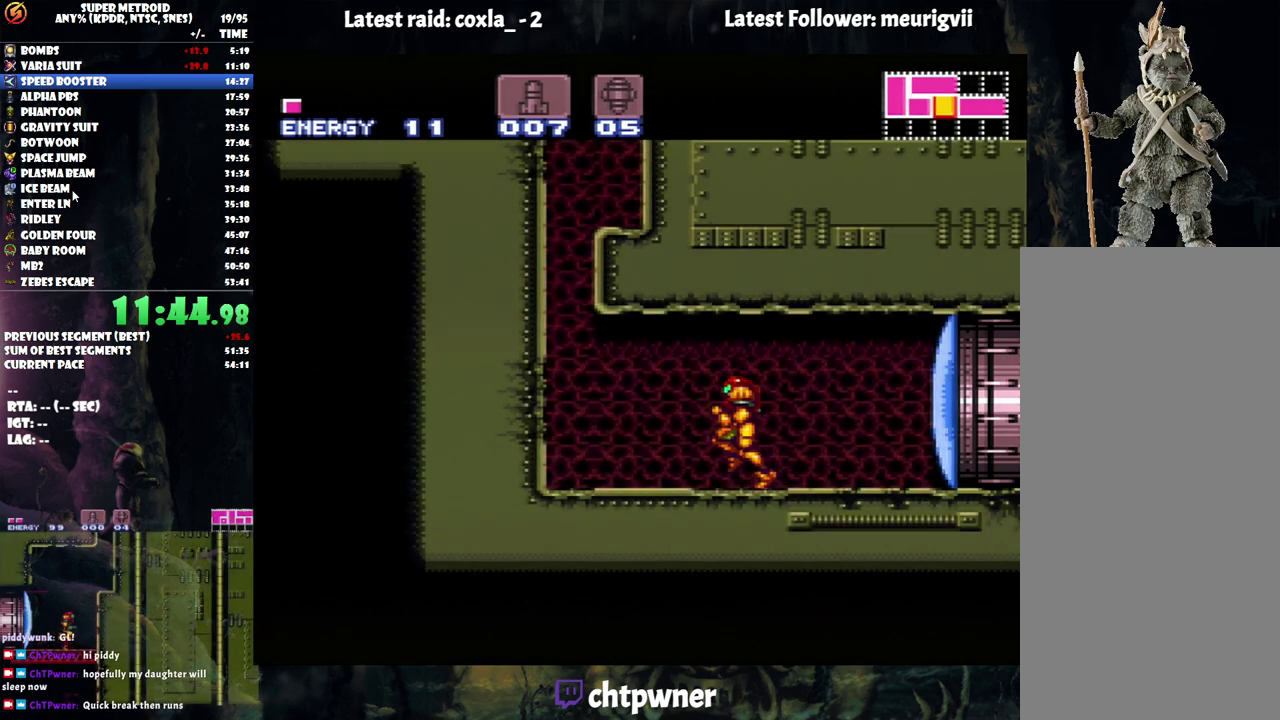
{"buttons": ["A", "B", "DPAD_RIGHT"], "events": [[250, "B", "down"], [333, "DPAD_LEFT", "up"], [467, "DPAD_RIGHT", "down"]]}
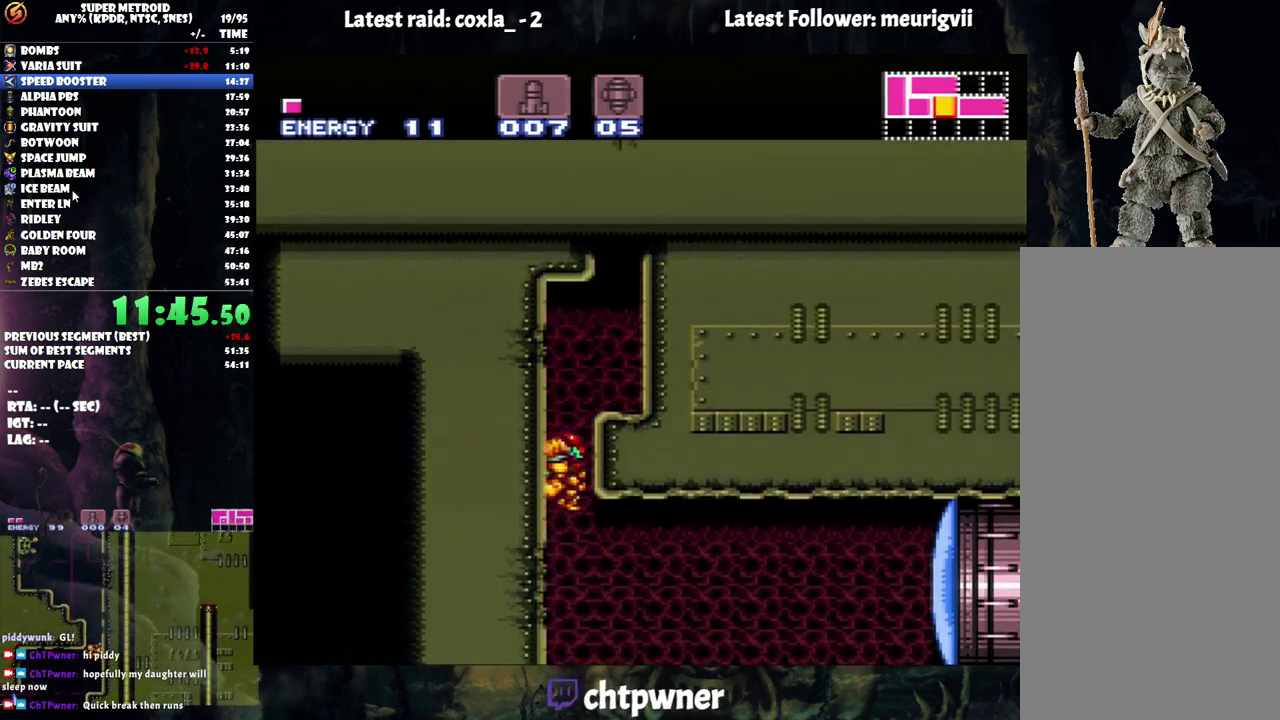
{"buttons": ["DPAD_RIGHT"], "events": [[250, "A", "up"], [250, "B", "up"], [267, "DPAD_RIGHT", "up"], [267, "DPAD_UP", "down"], [350, "Y", "down"], [467, "DPAD_RIGHT", "down"], [467, "DPAD_UP", "up"], [467, "Y", "up"]]}
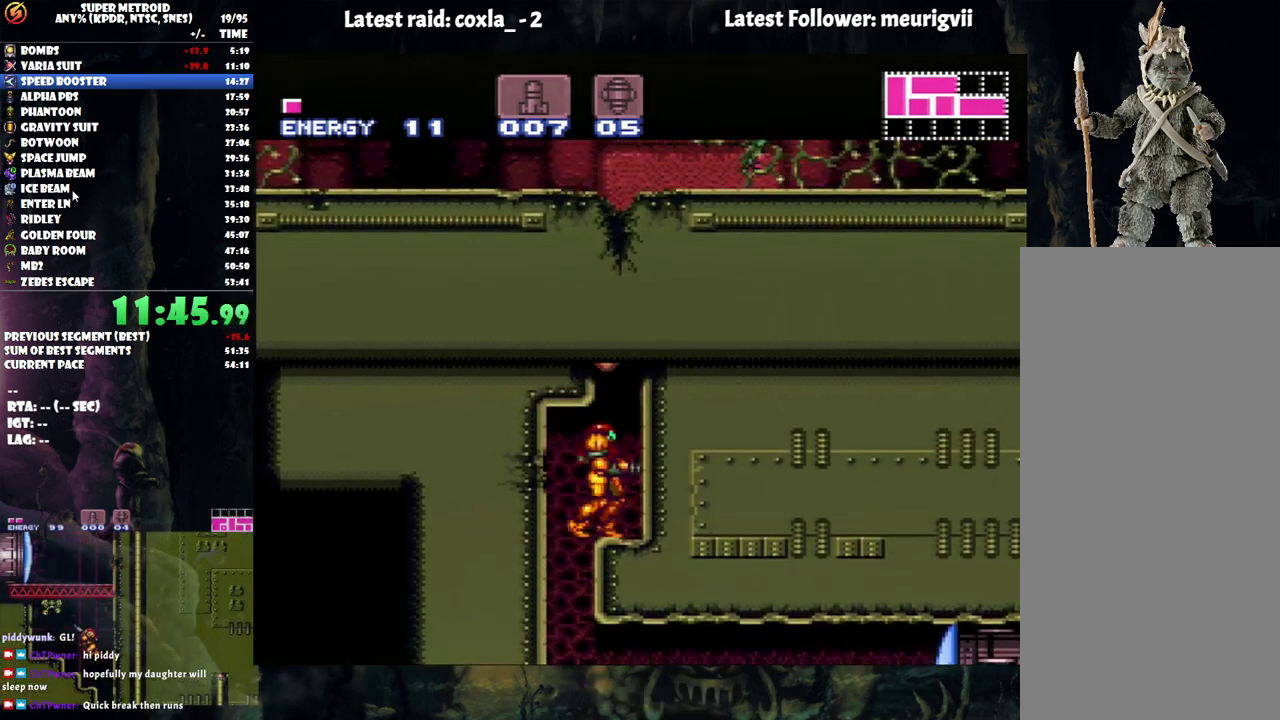
{"buttons": ["B", "DPAD_LEFT"], "events": [[50, "B", "down"], [300, "DPAD_RIGHT", "up"], [383, "B", "up"], [383, "DPAD_LEFT", "down"], [433, "B", "down"]]}
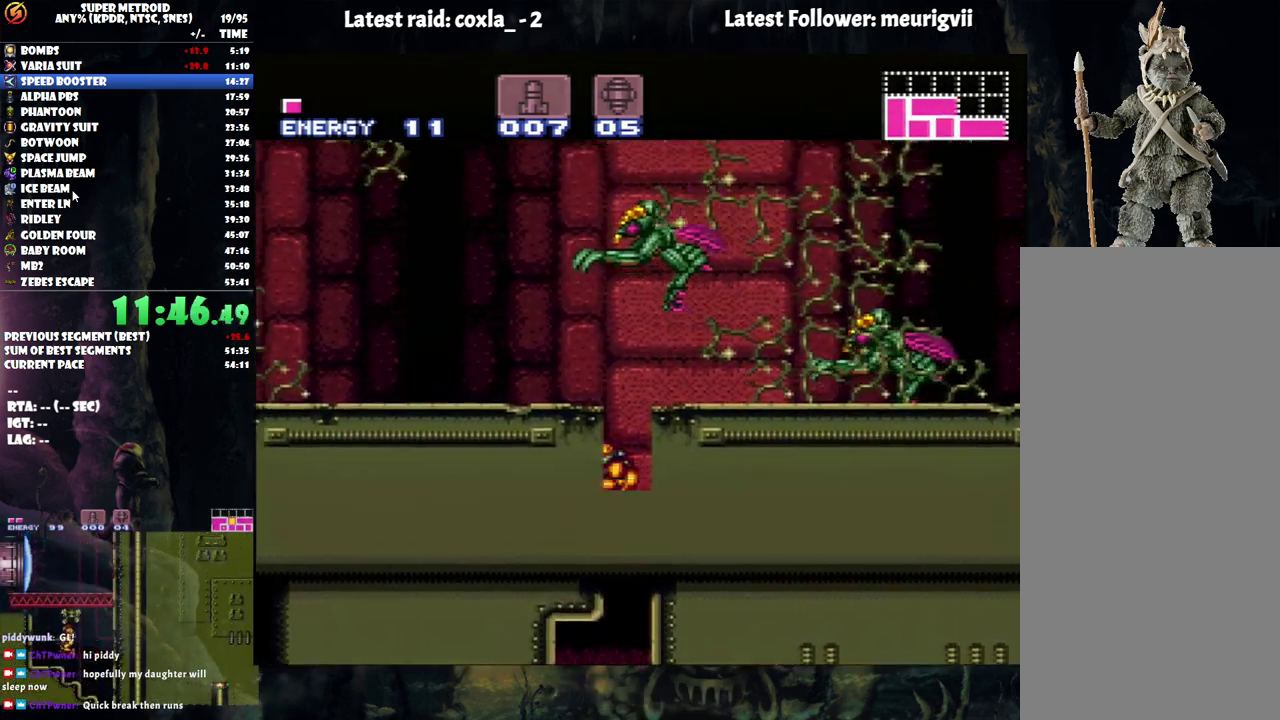
{"buttons": ["A", "DPAD_LEFT"], "events": [[183, "Y", "down"], [267, "B", "up"], [267, "Y", "up"], [350, "A", "down"]]}
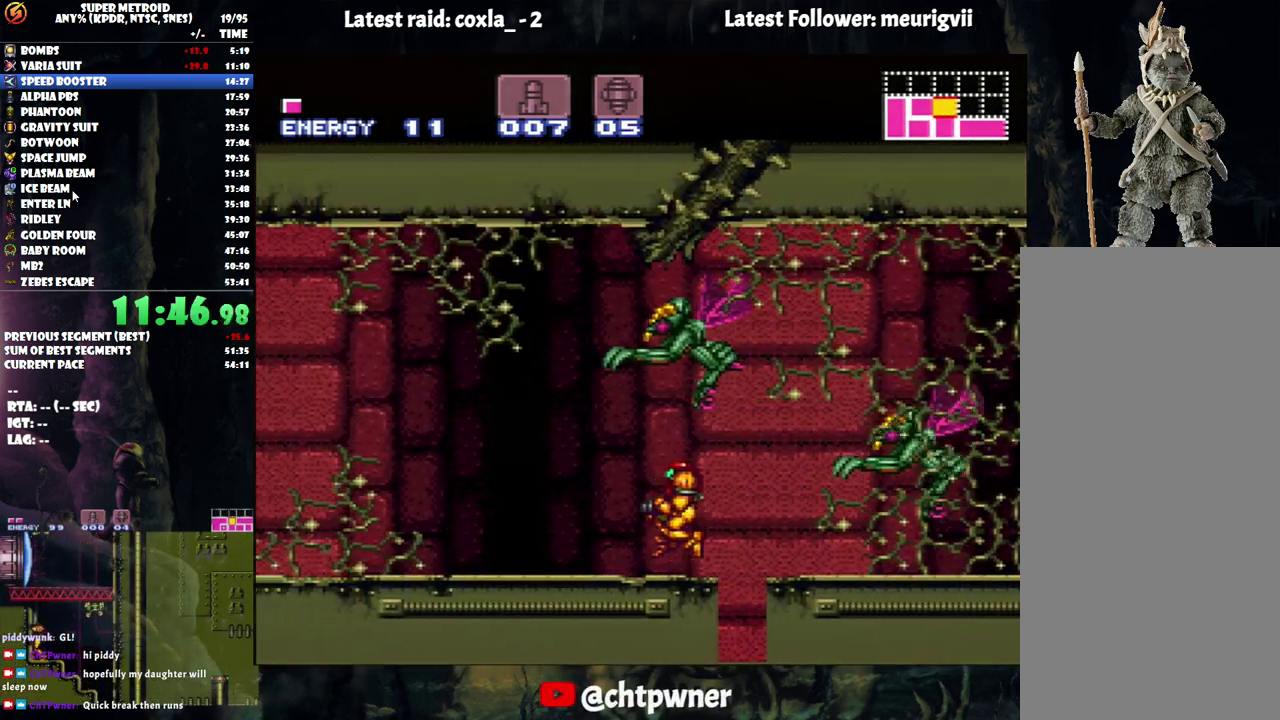
{"buttons": ["L1", "DPAD_LEFT"], "events": [[217, "L1", "down"], [417, "A", "up"]]}
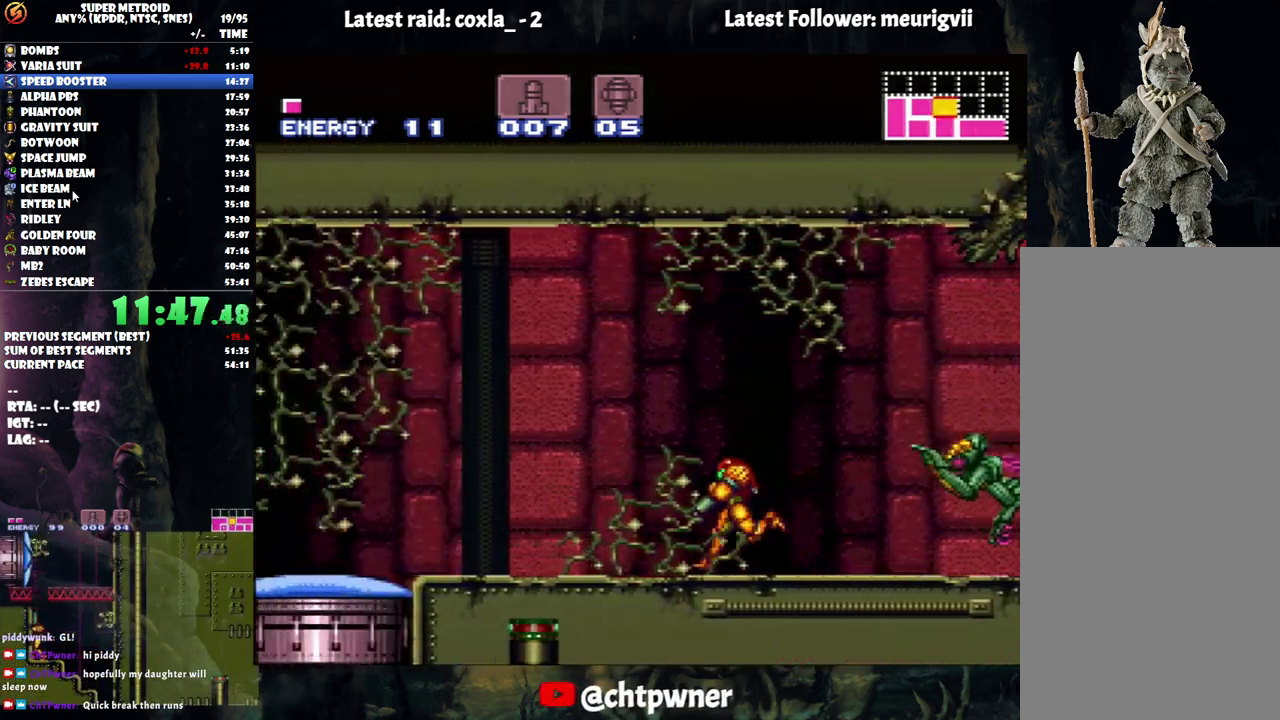
{"buttons": ["L1", "DPAD_LEFT"], "events": [[133, "Y", "down"], [233, "Y", "up"]]}
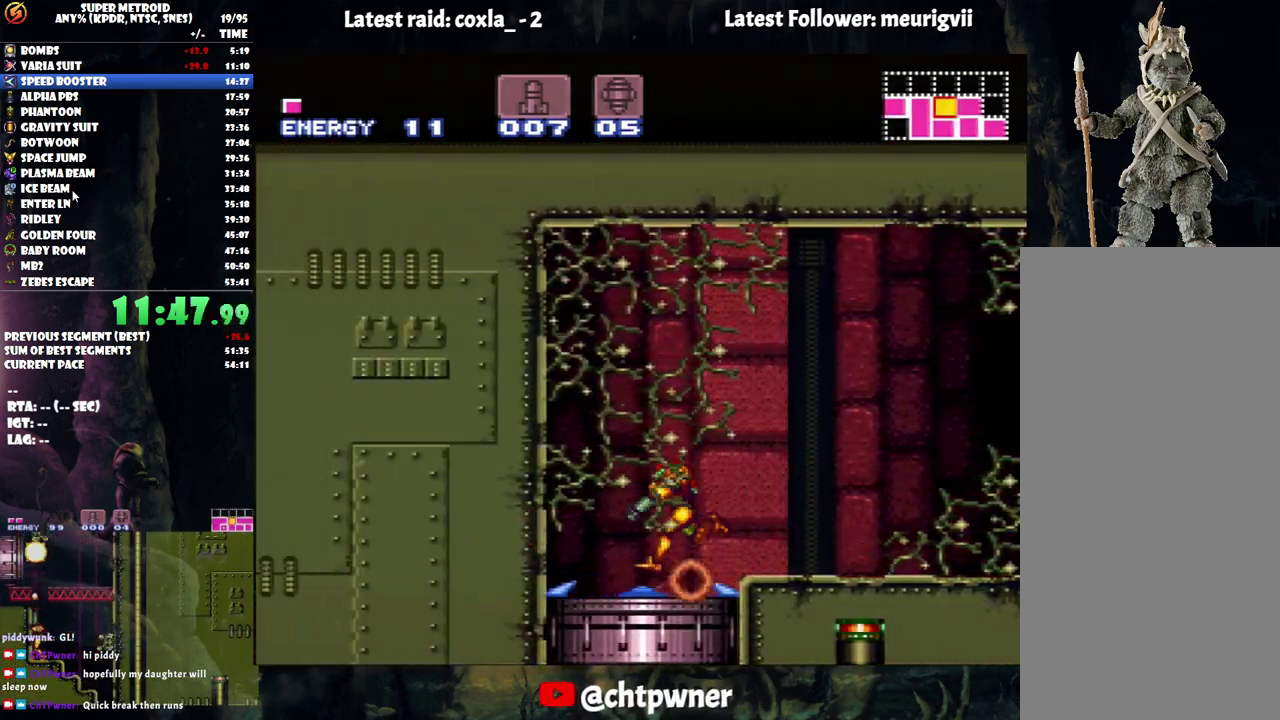
{"buttons": [], "events": [[17, "DPAD_LEFT", "up"], [50, "L1", "up"]]}
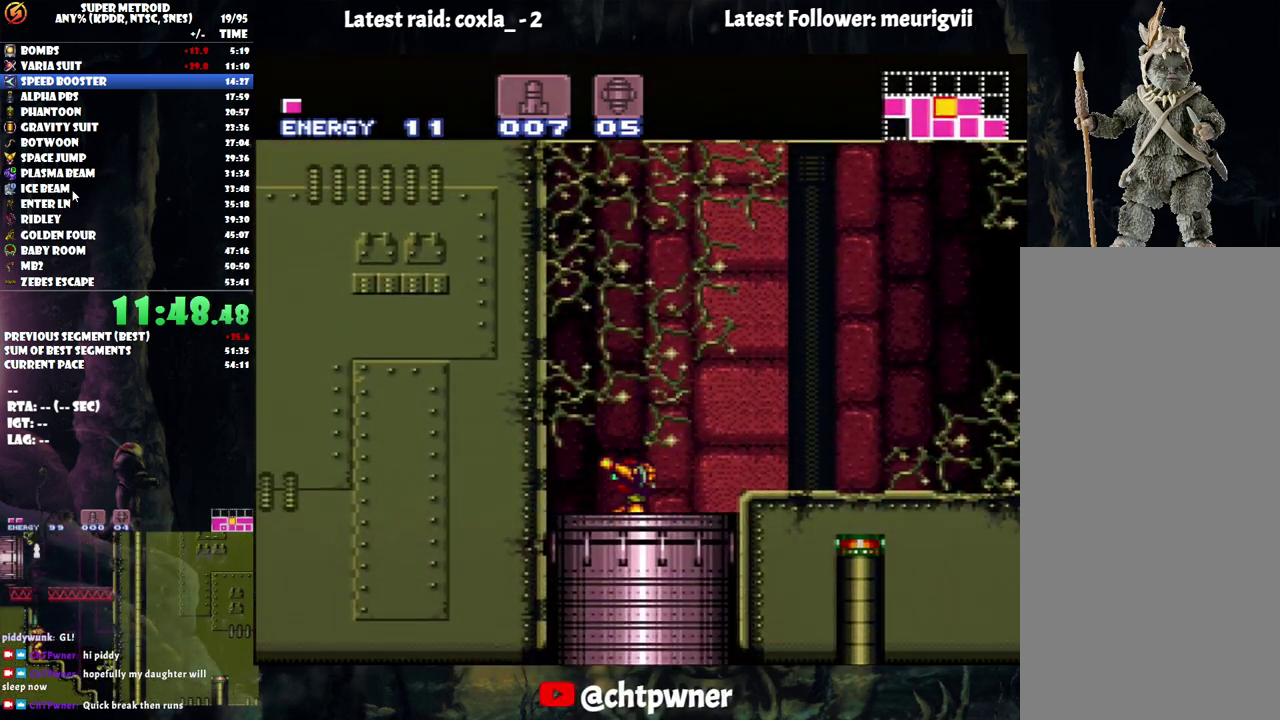
{"buttons": [], "events": []}
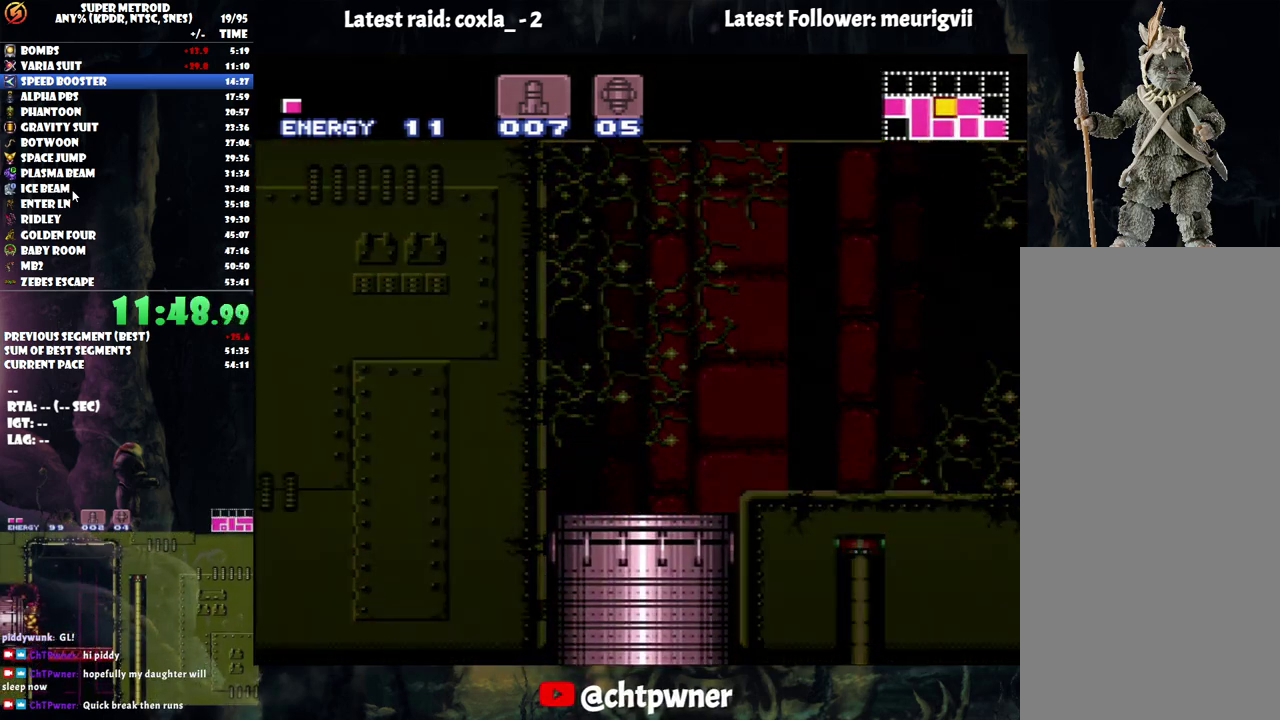
{"buttons": [], "events": []}
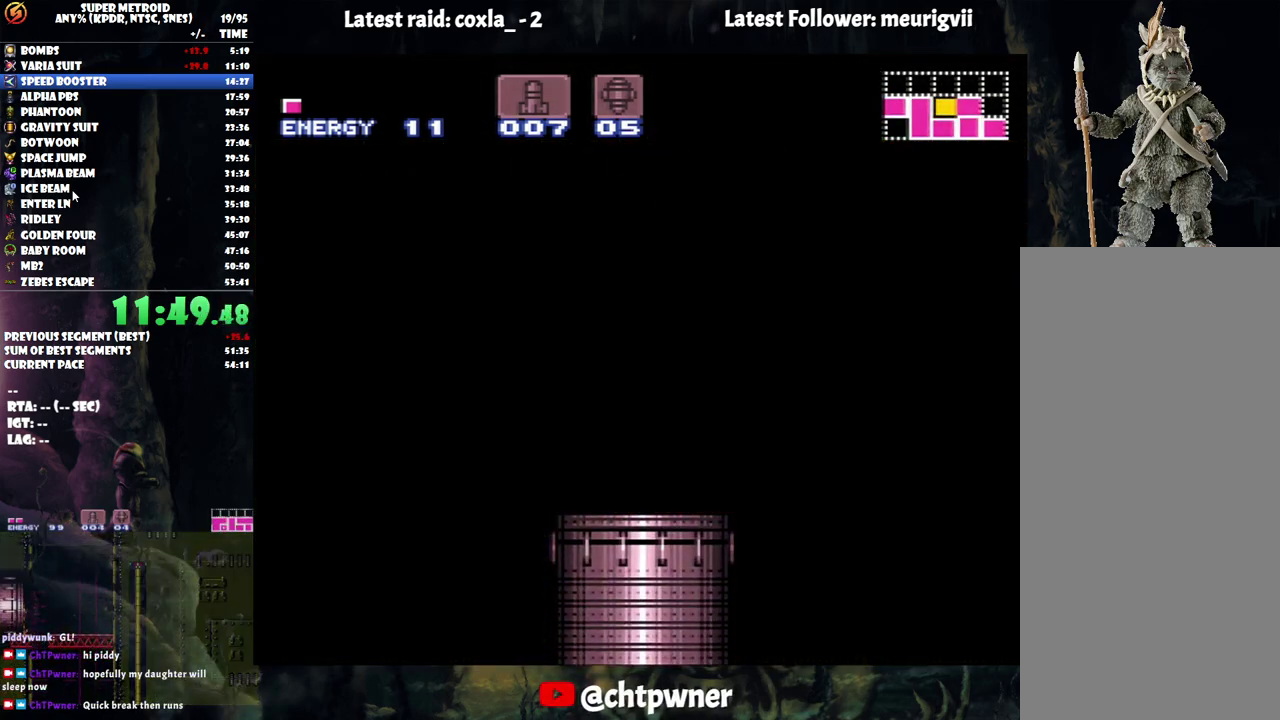
{"buttons": [], "events": []}
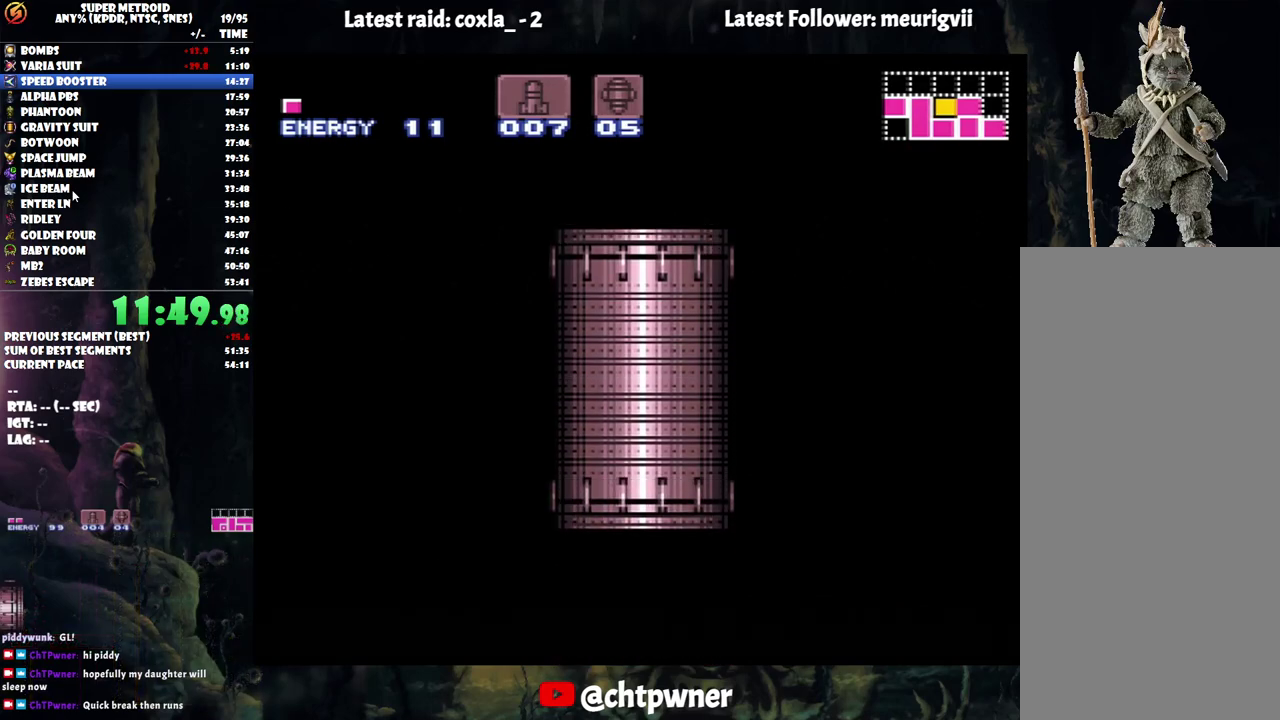
{"buttons": [], "events": []}
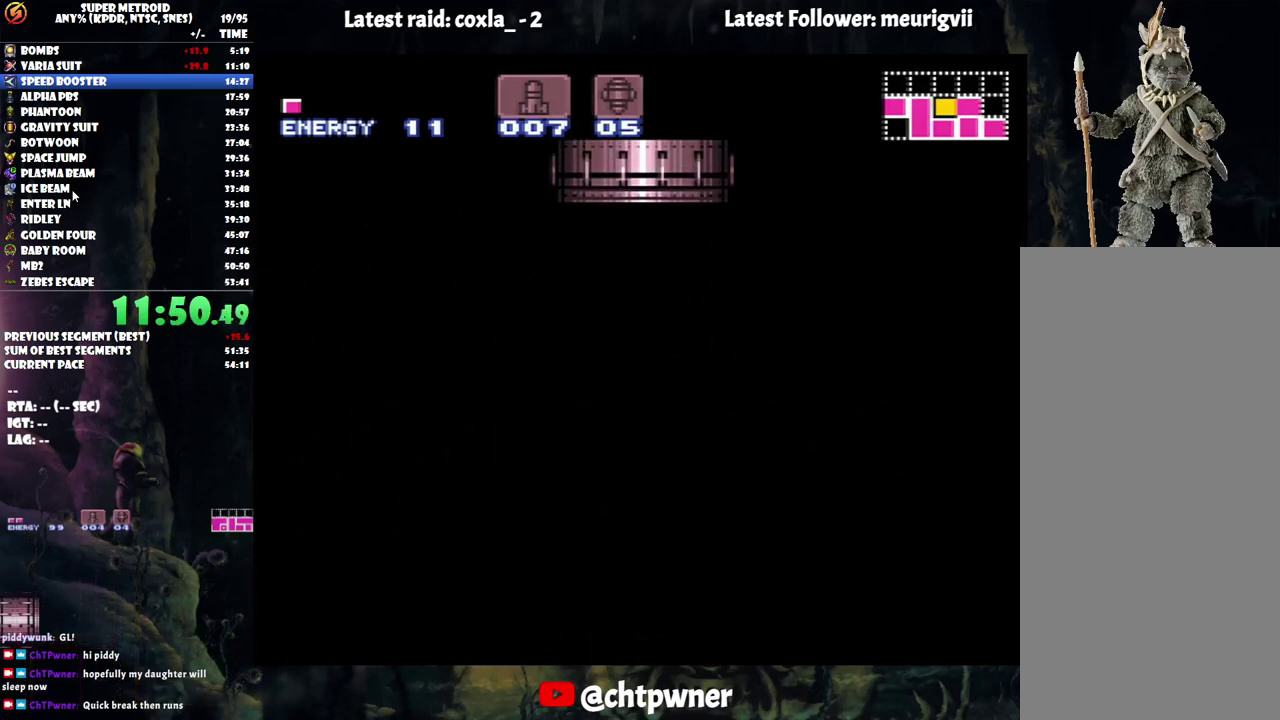
{"buttons": [], "events": []}
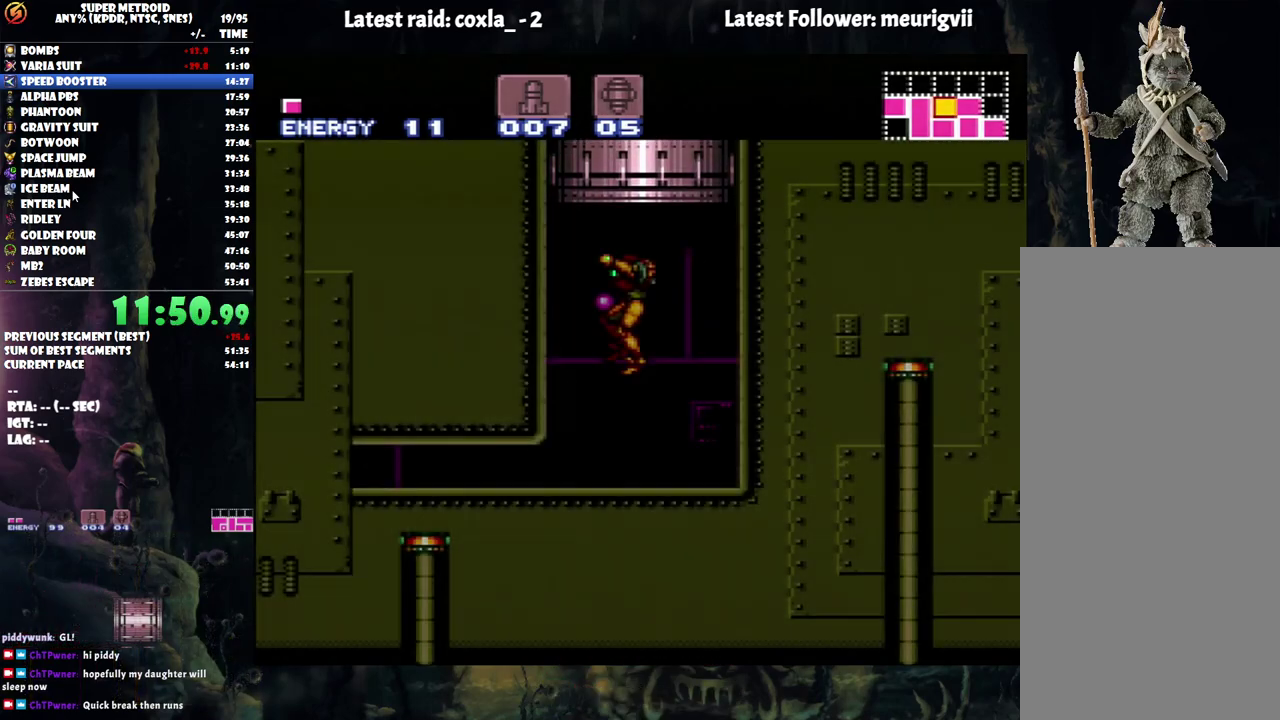
{"buttons": ["DPAD_DOWN"], "events": [[200, "DPAD_DOWN", "down"], [317, "DPAD_DOWN", "up"], [433, "DPAD_DOWN", "down"]]}
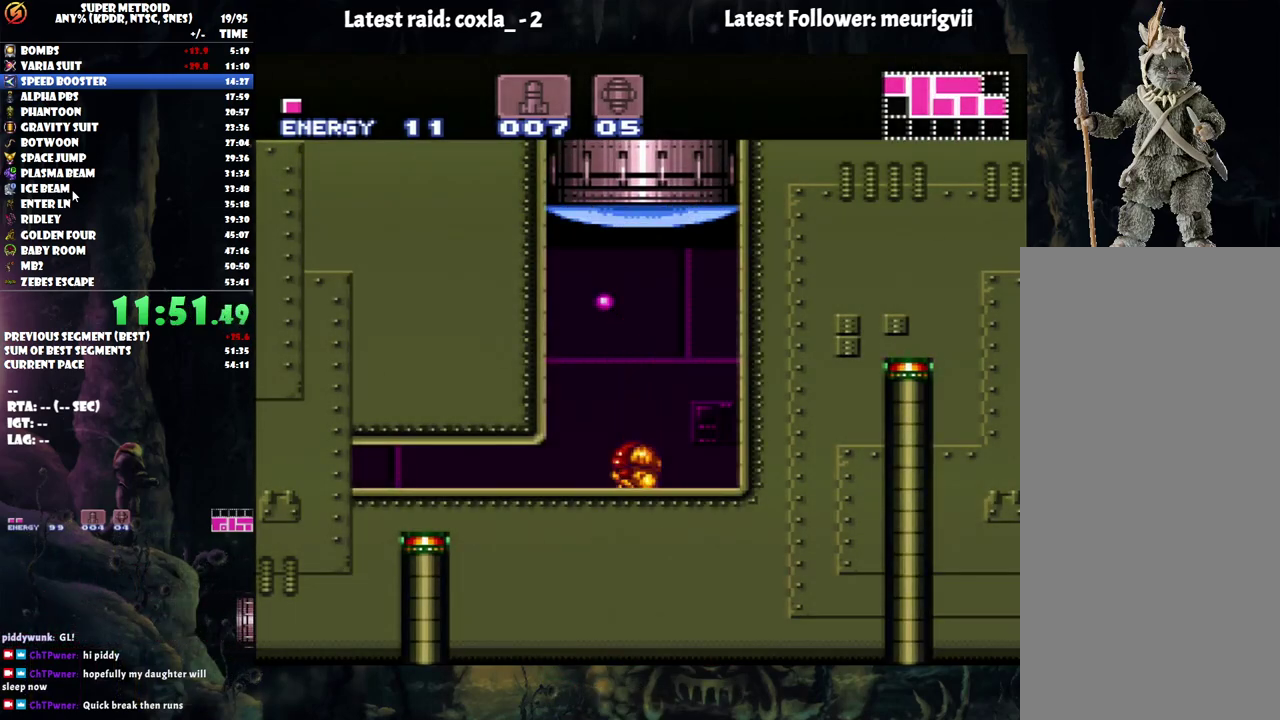
{"buttons": ["DPAD_LEFT"], "events": [[83, "DPAD_DOWN", "up"], [133, "DPAD_LEFT", "down"]]}
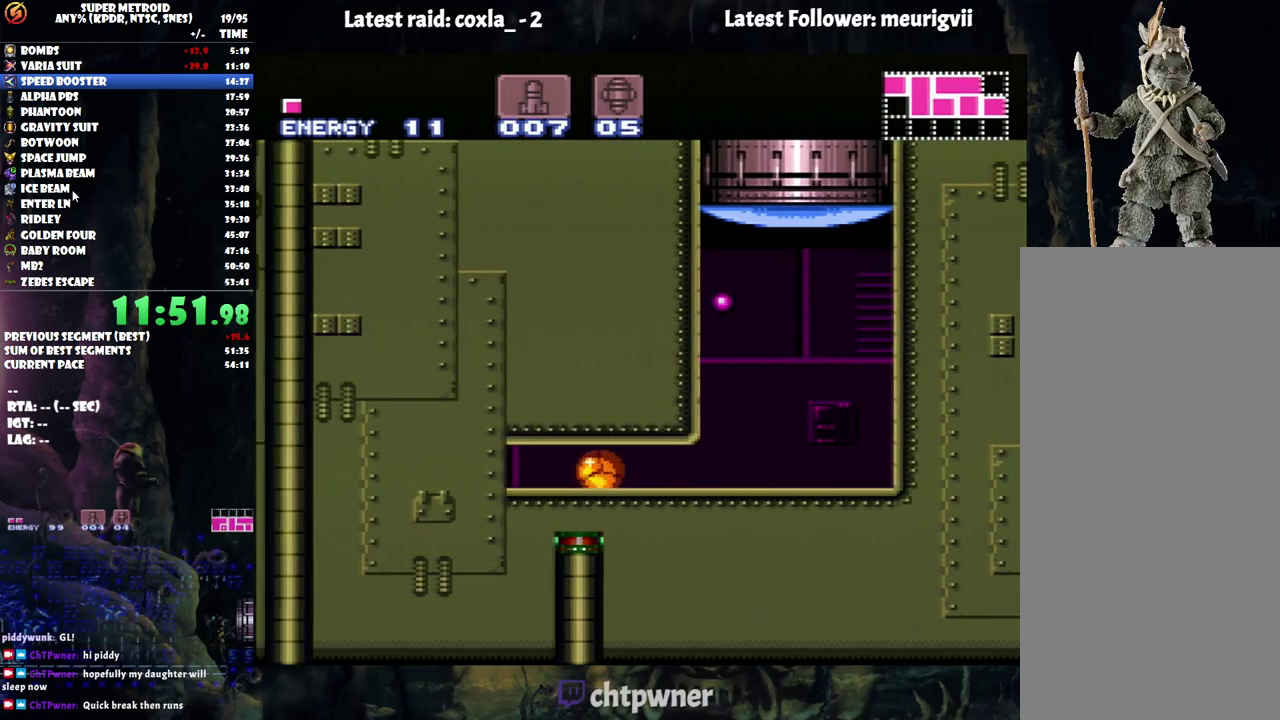
{"buttons": ["DPAD_LEFT"], "events": []}
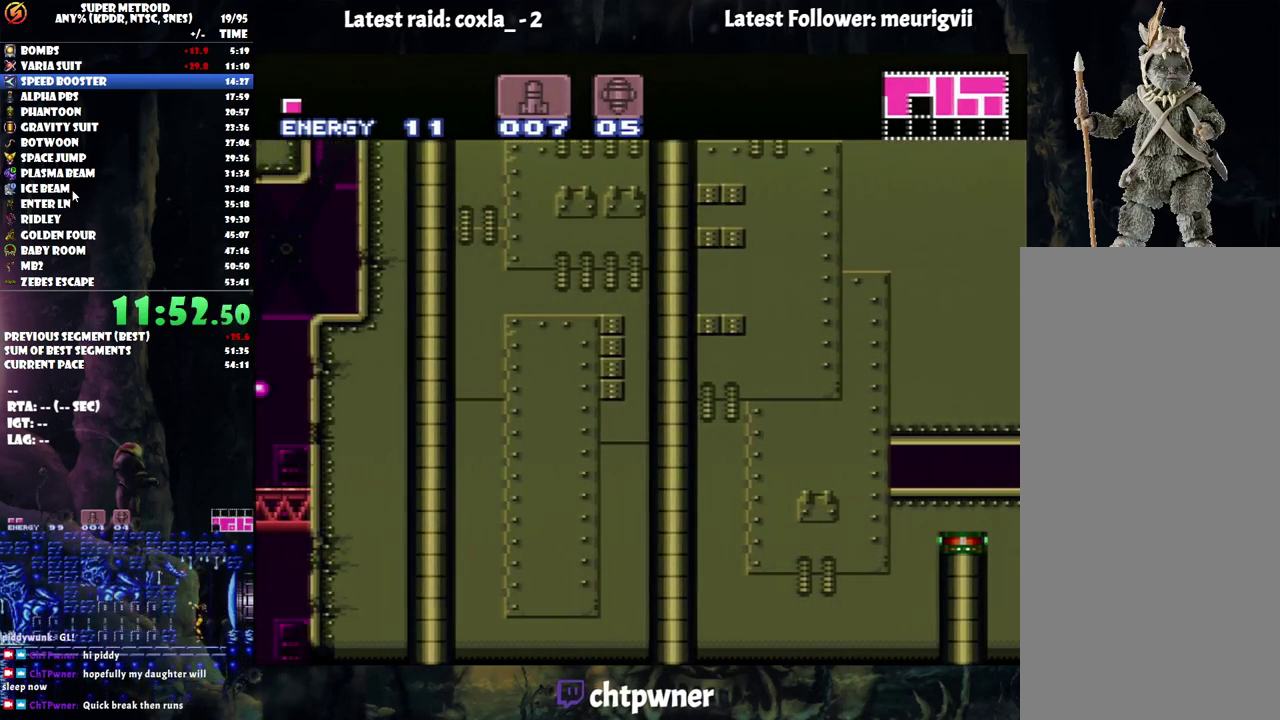
{"buttons": ["DPAD_LEFT"], "events": []}
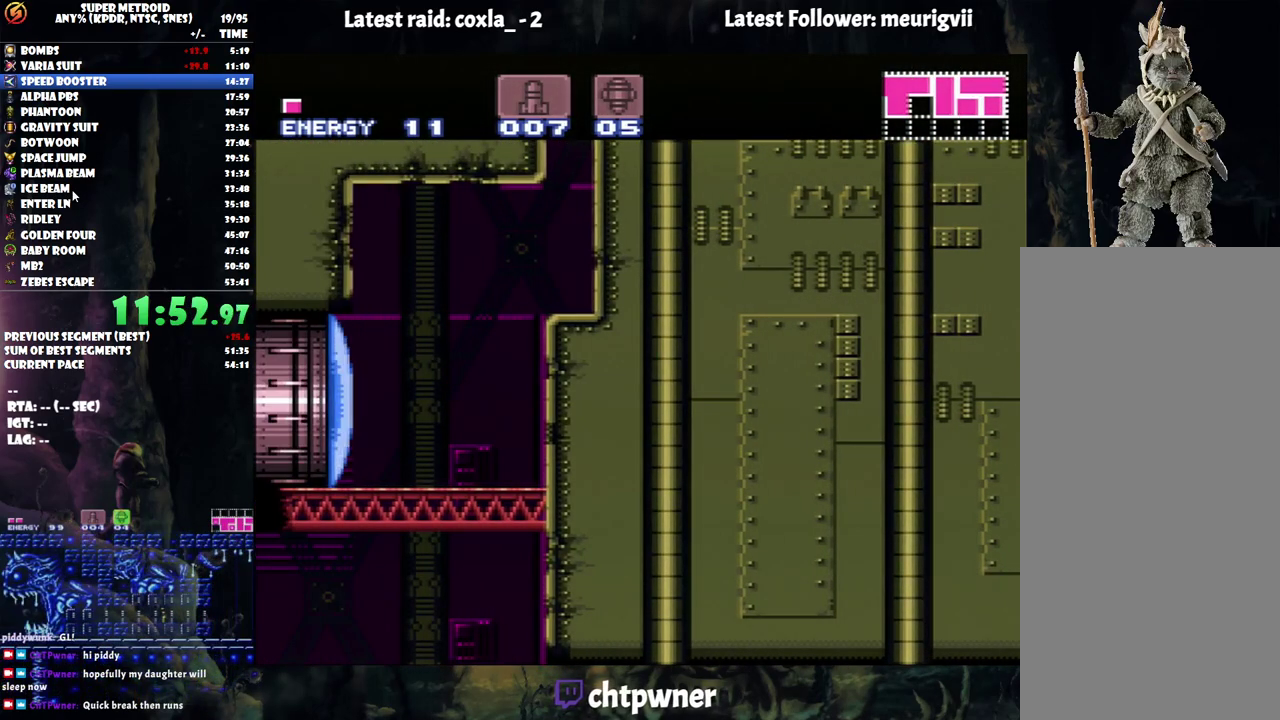
{"buttons": ["A", "DPAD_LEFT"], "events": [[50, "Y", "down"], [183, "Y", "up"], [450, "A", "down"]]}